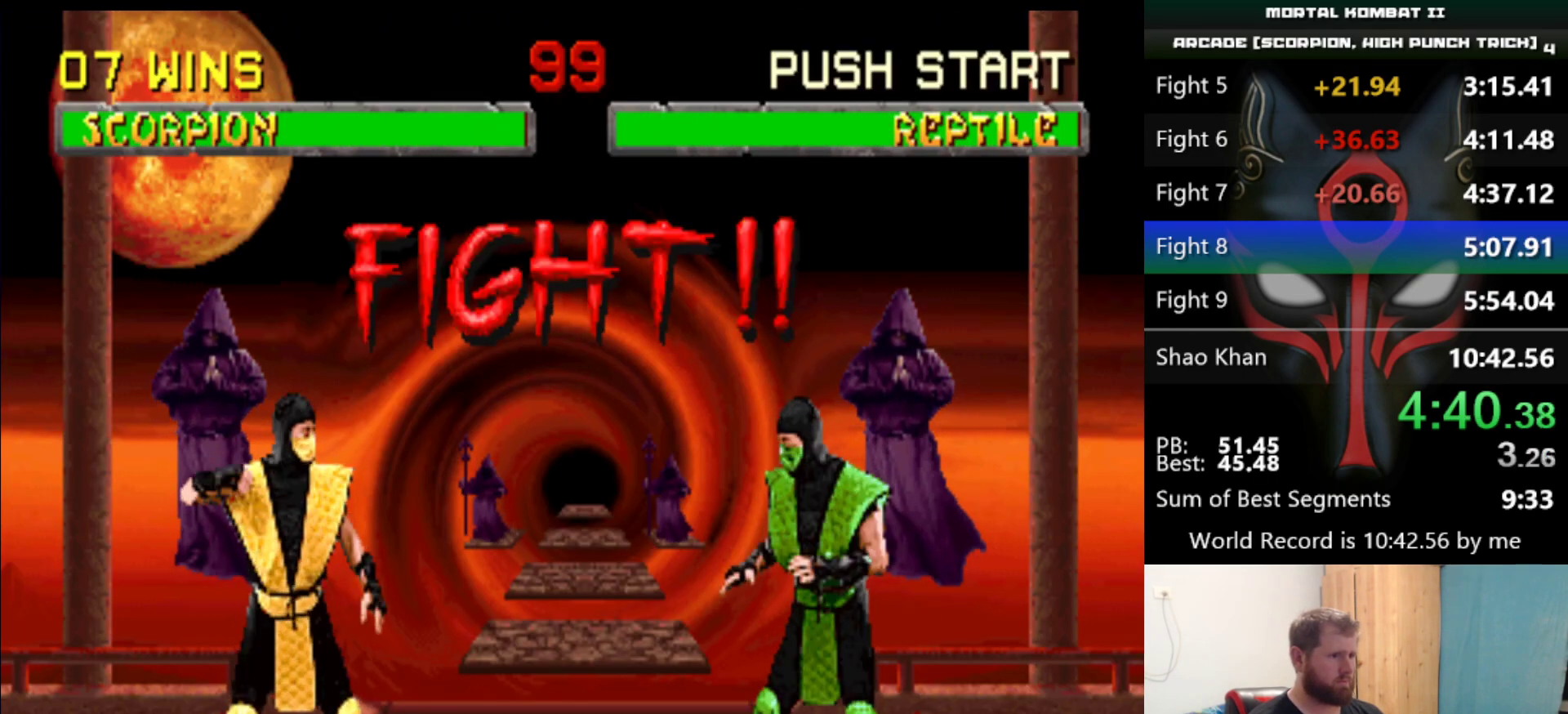
Gameplay with keyboard; each line is a JSON object with the keys held at the frame after it. "events" lists presses ("down") and releases ("up") of "a", "d", "e", "q", "s" and "w" between this image and that frame as [ms after this image, input, new state], when the widget could be followed in between. No other keys are recorded. Mouse input is not recorded.
{"keys": [], "events": []}
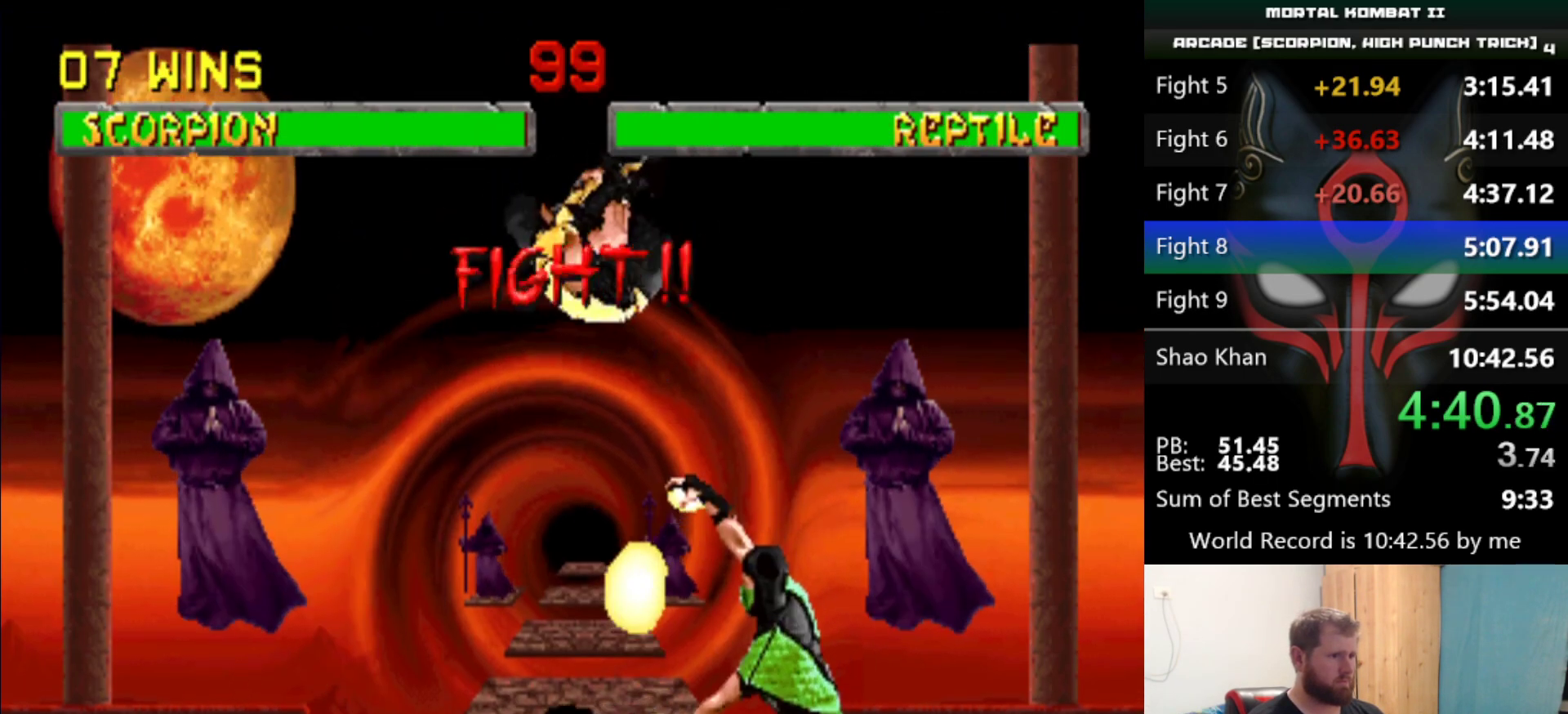
{"keys": [], "events": [[67, "d", "down"], [167, "d", "up"], [267, "a", "down"], [350, "a", "up"], [400, "a", "down"], [500, "a", "up"]]}
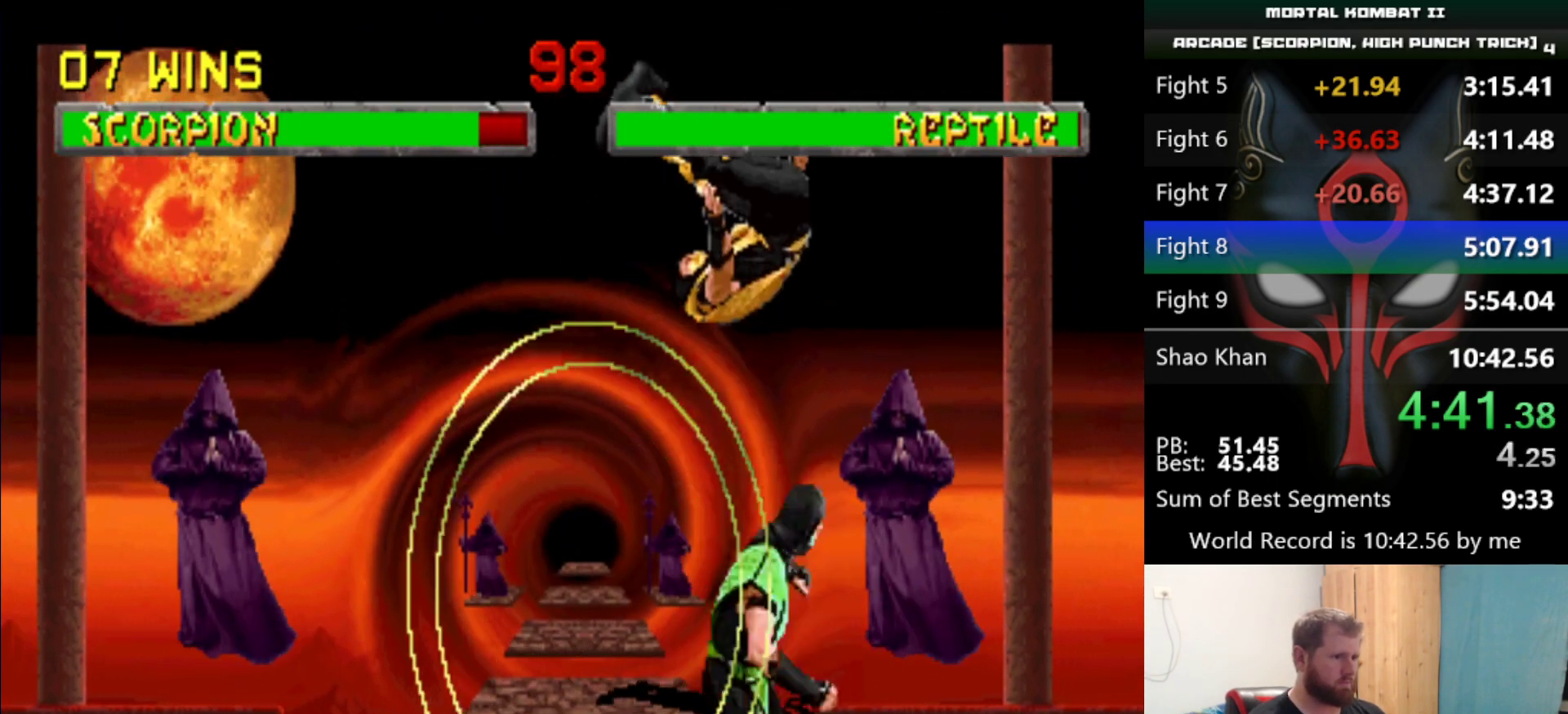
{"keys": [], "events": []}
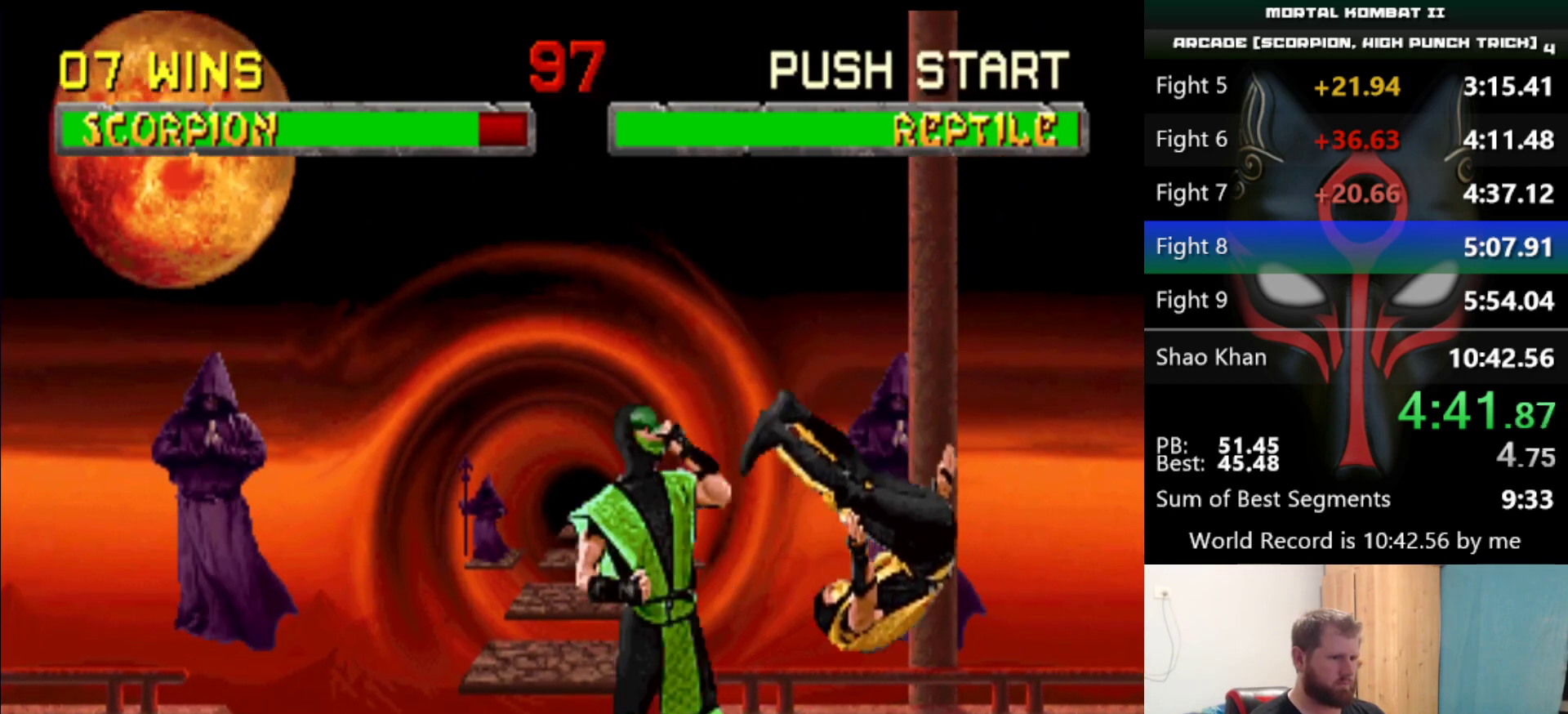
{"keys": [], "events": []}
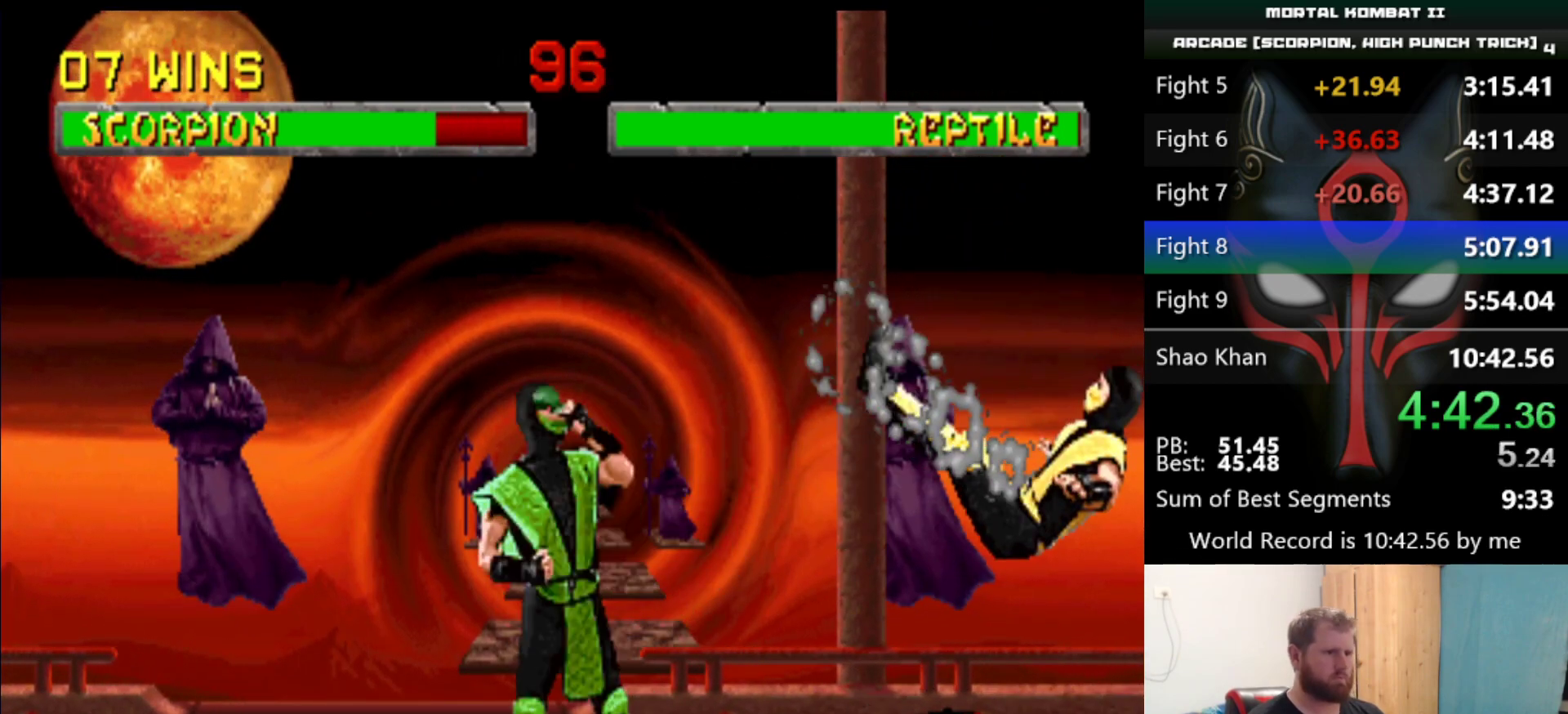
{"keys": [], "events": []}
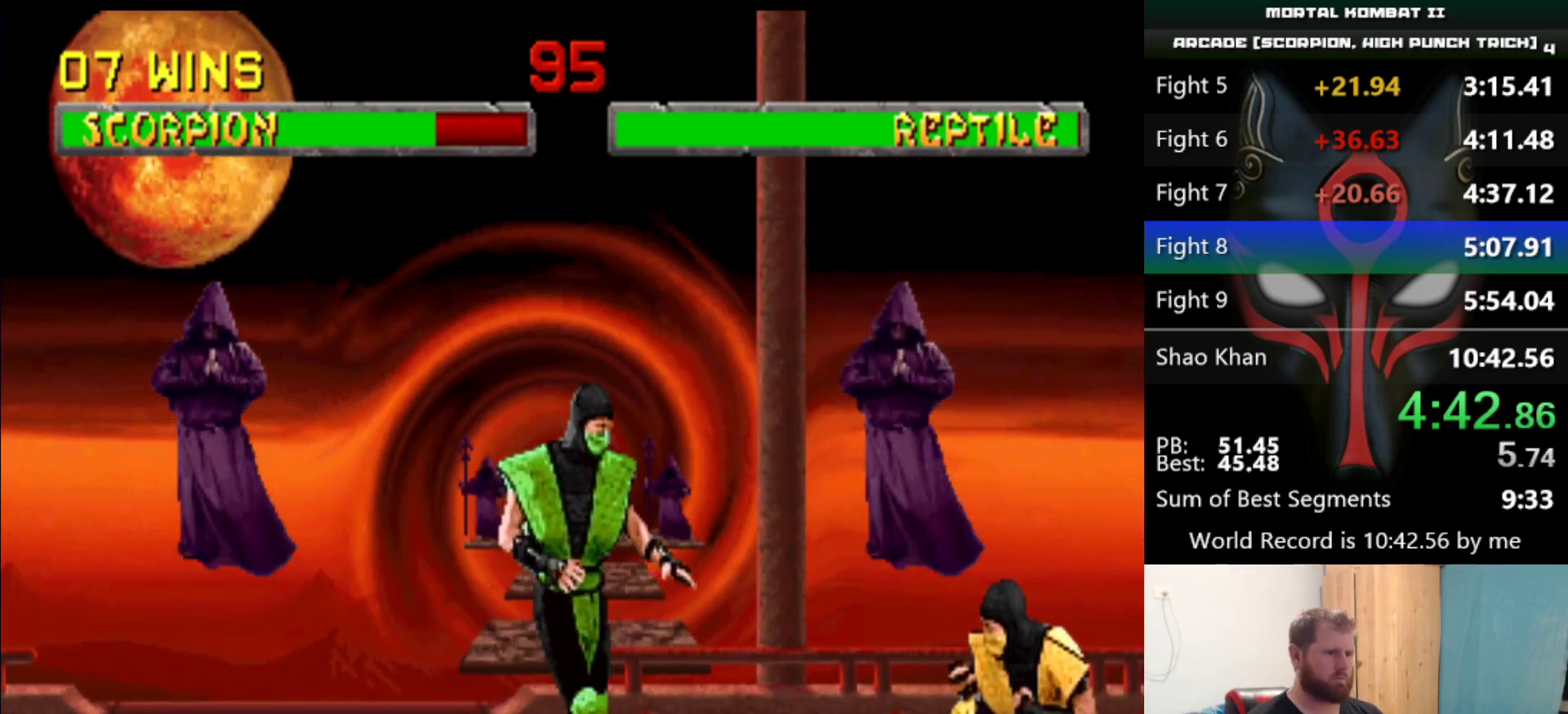
{"keys": [], "events": []}
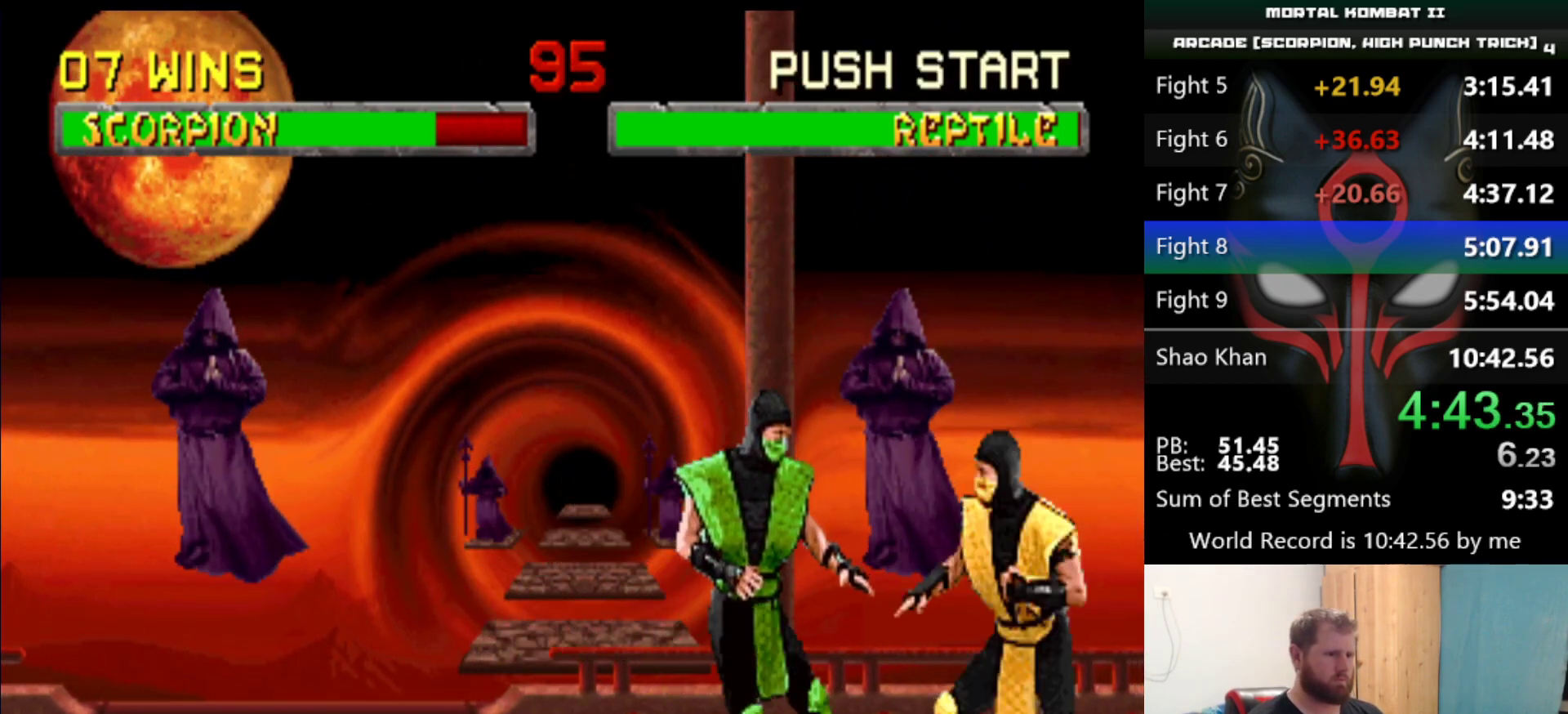
{"keys": [], "events": [[116, "d", "down"], [267, "d", "up"]]}
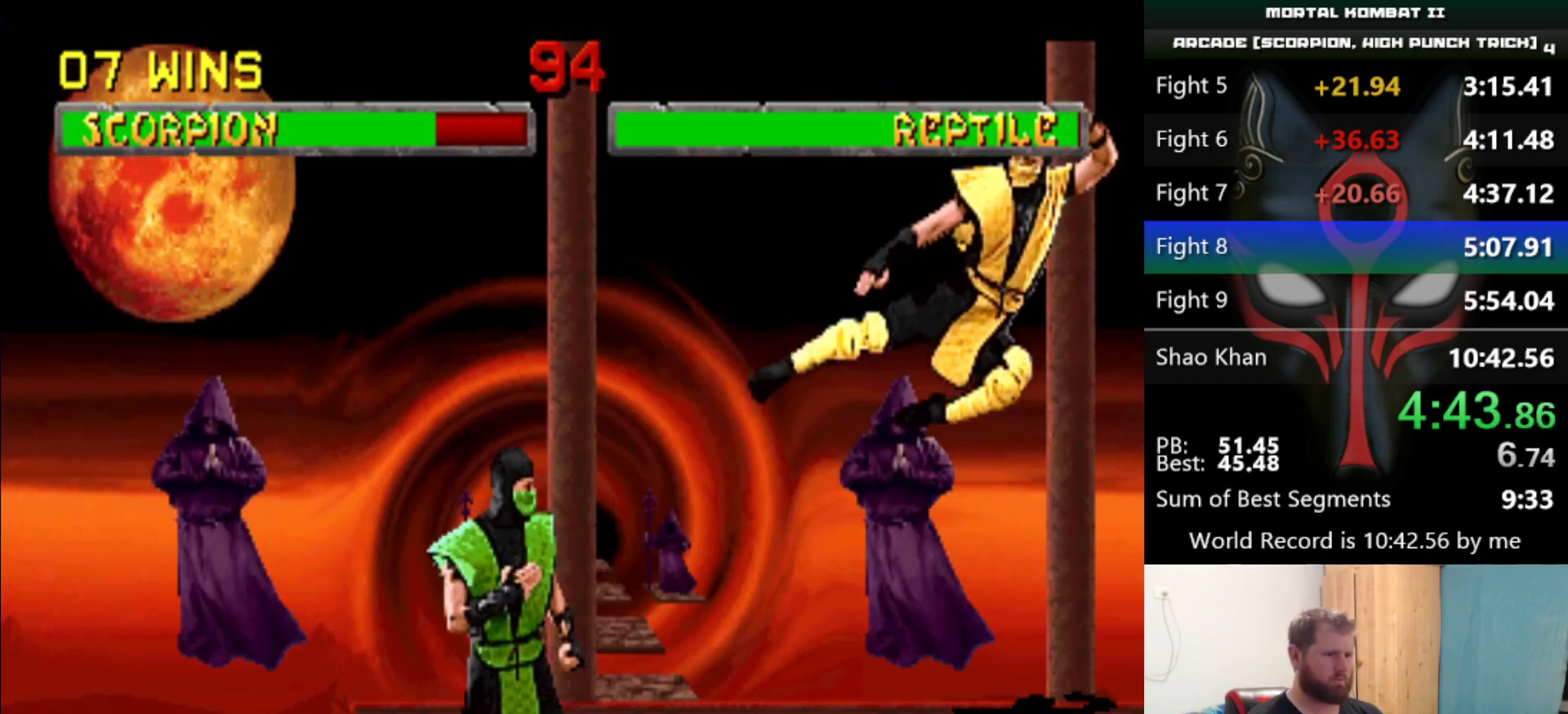
{"keys": [], "events": []}
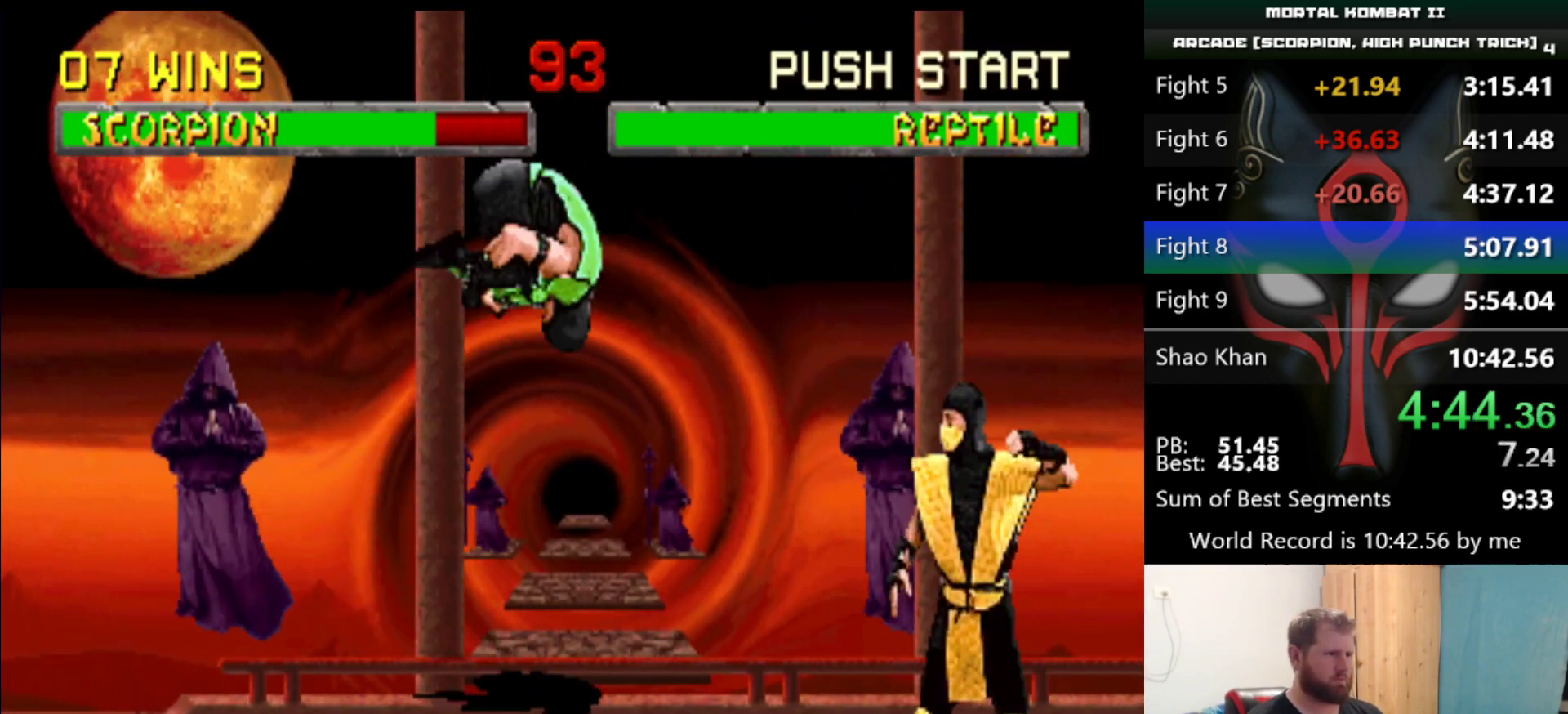
{"keys": [], "events": [[100, "q", "down"], [250, "q", "up"], [333, "d", "down"], [433, "d", "up"]]}
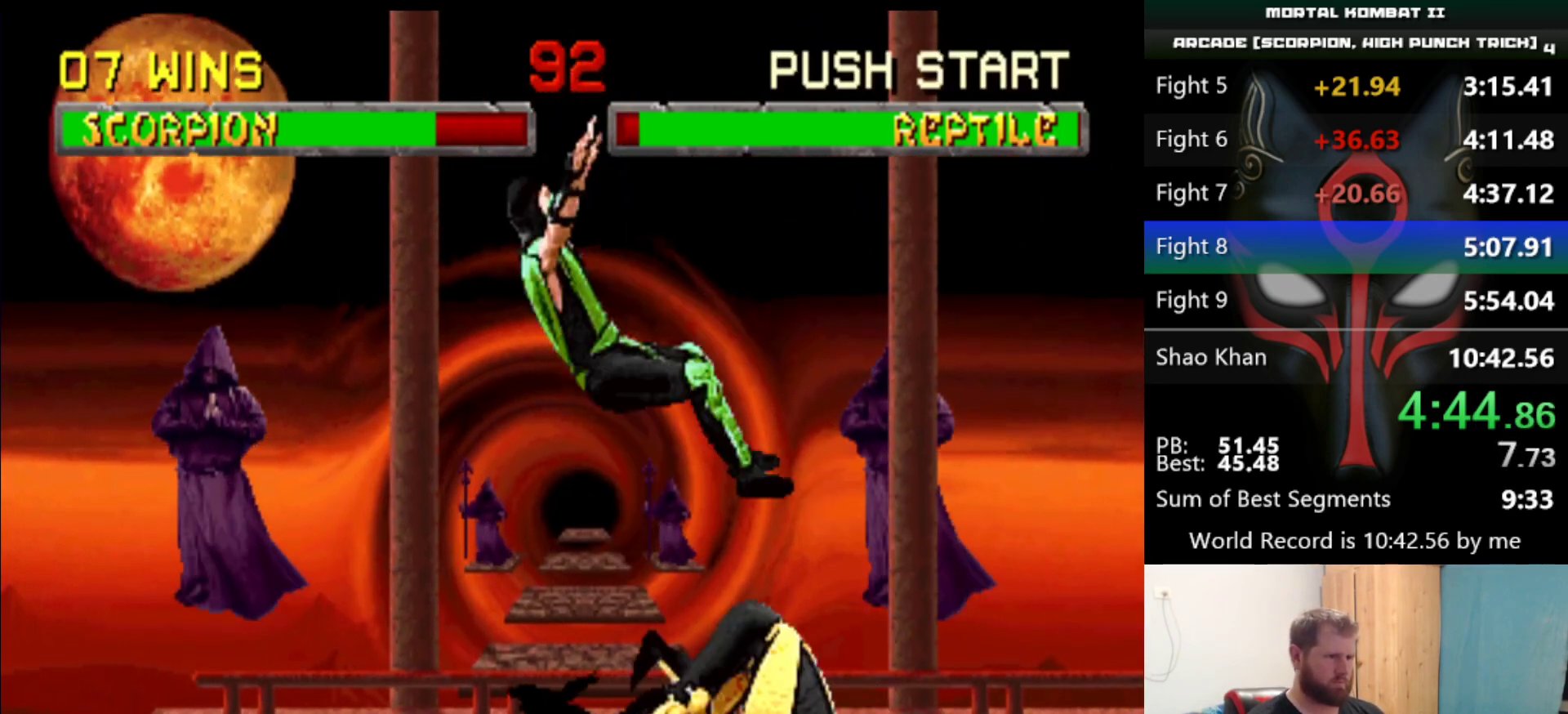
{"keys": [], "events": []}
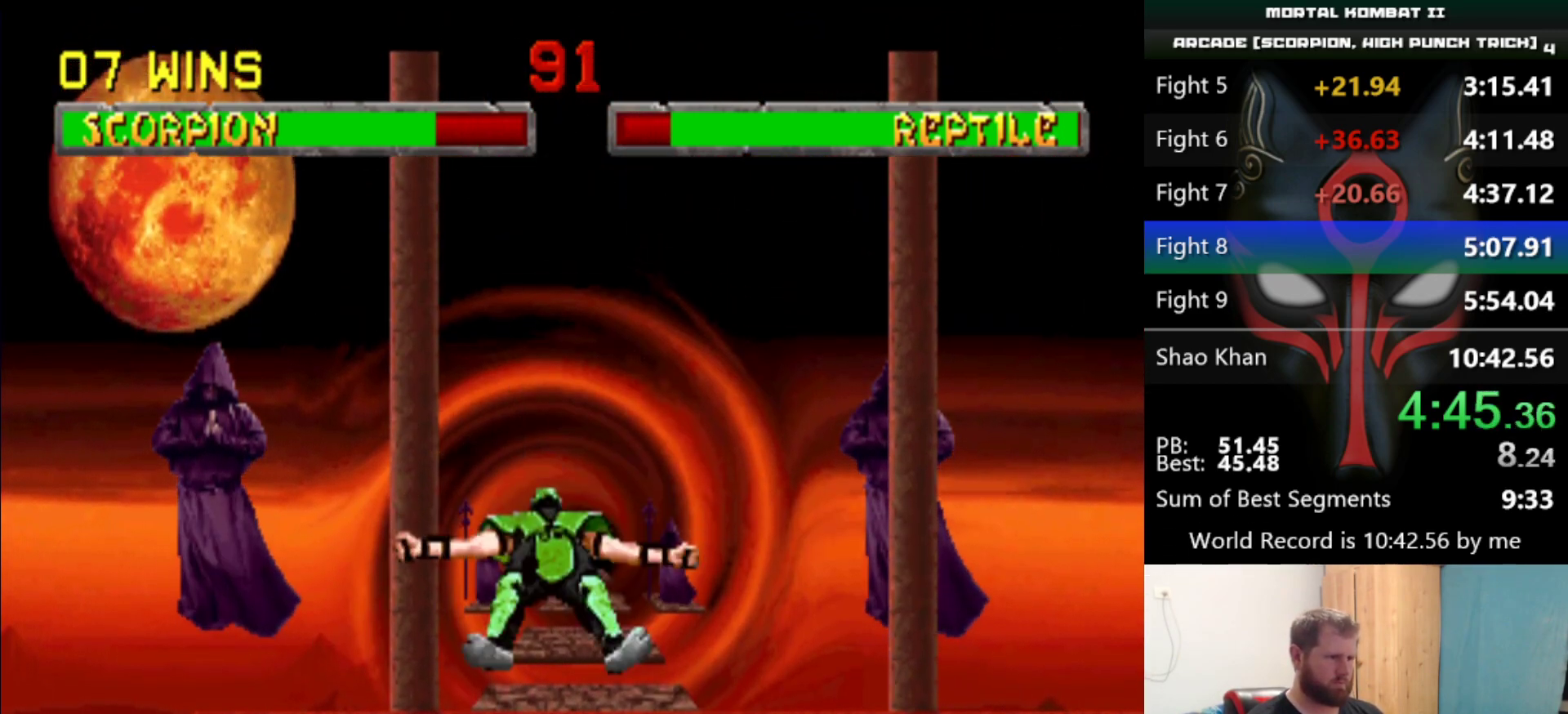
{"keys": [], "events": []}
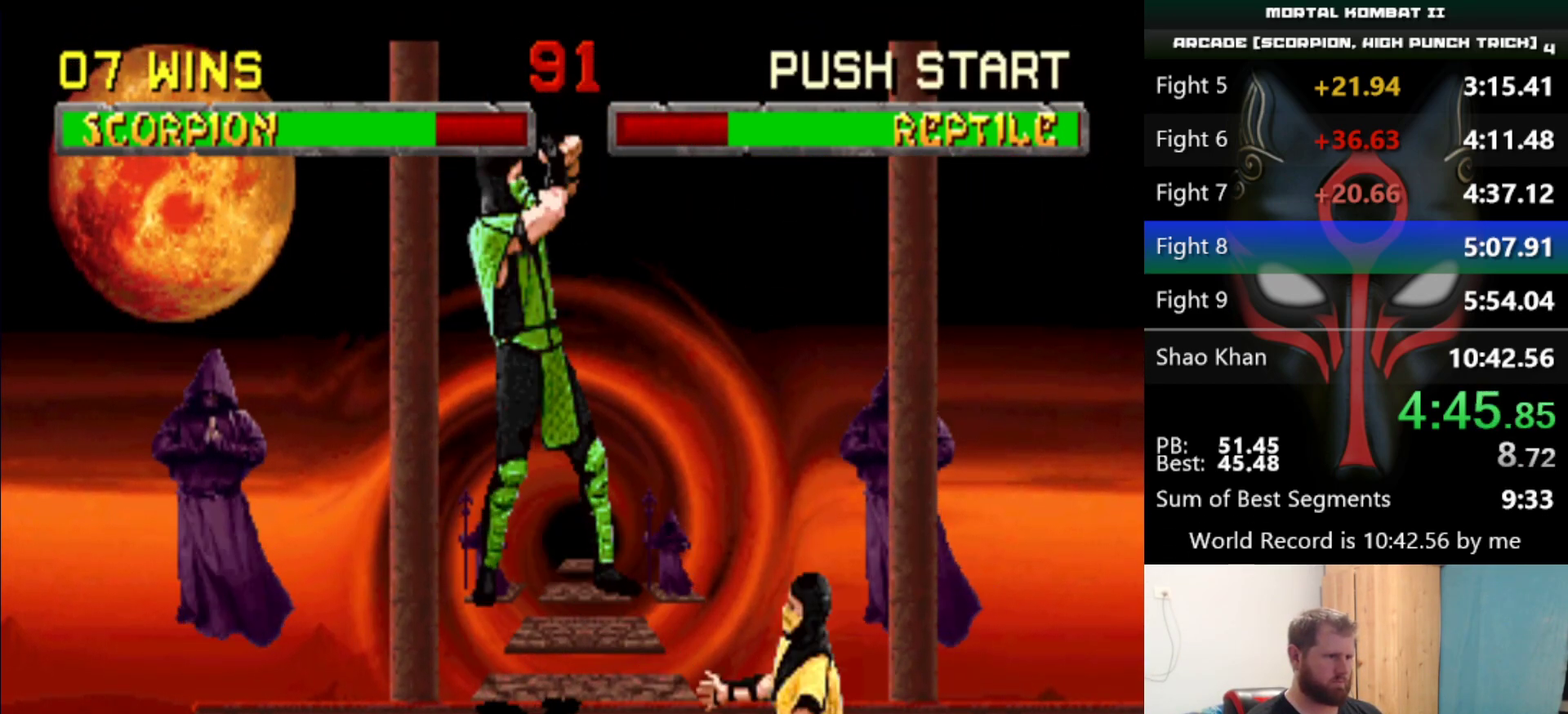
{"keys": [], "events": [[50, "a", "down"], [100, "a", "up"], [200, "a", "down"], [250, "a", "up"], [334, "a", "down"], [384, "a", "up"], [434, "a", "down"], [484, "a", "up"]]}
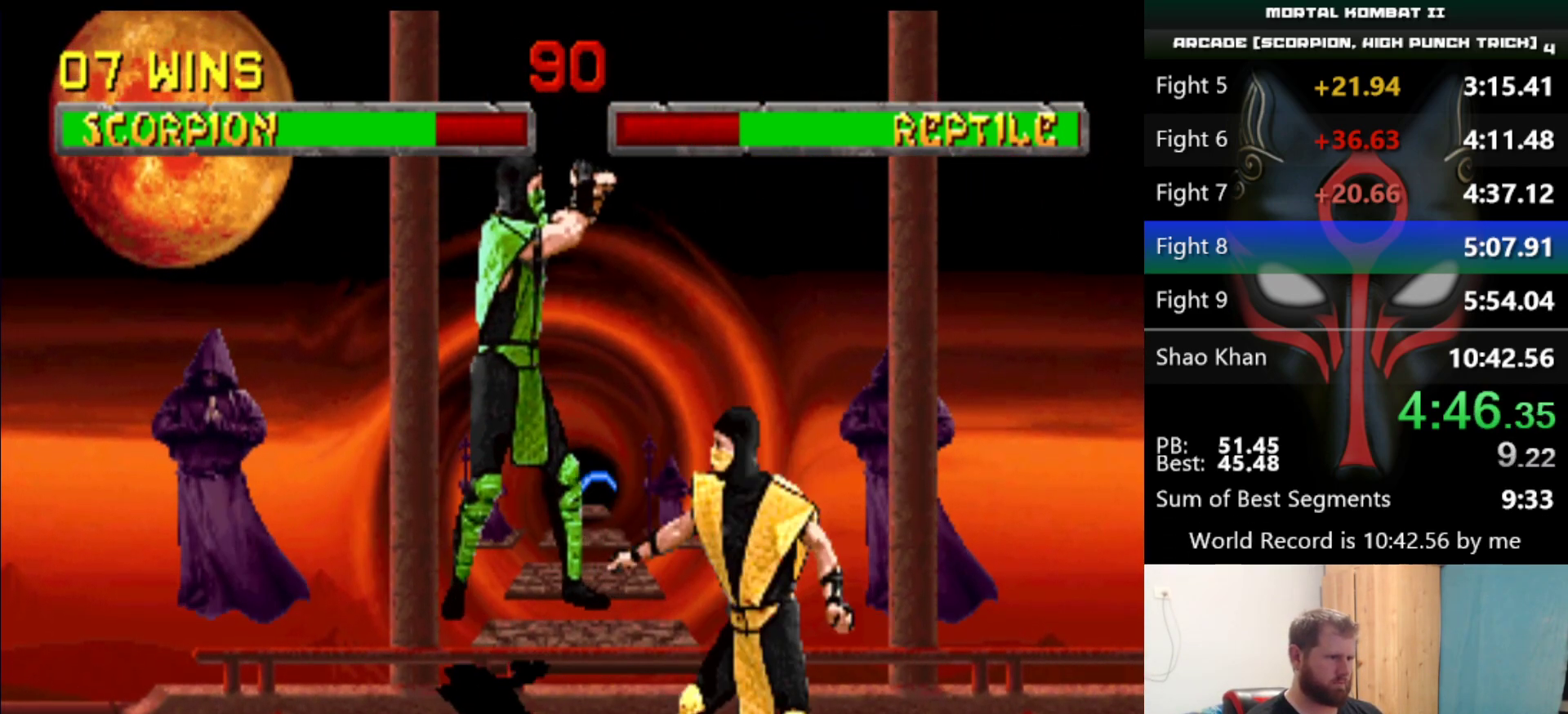
{"keys": [], "events": [[66, "a", "down"], [116, "a", "up"]]}
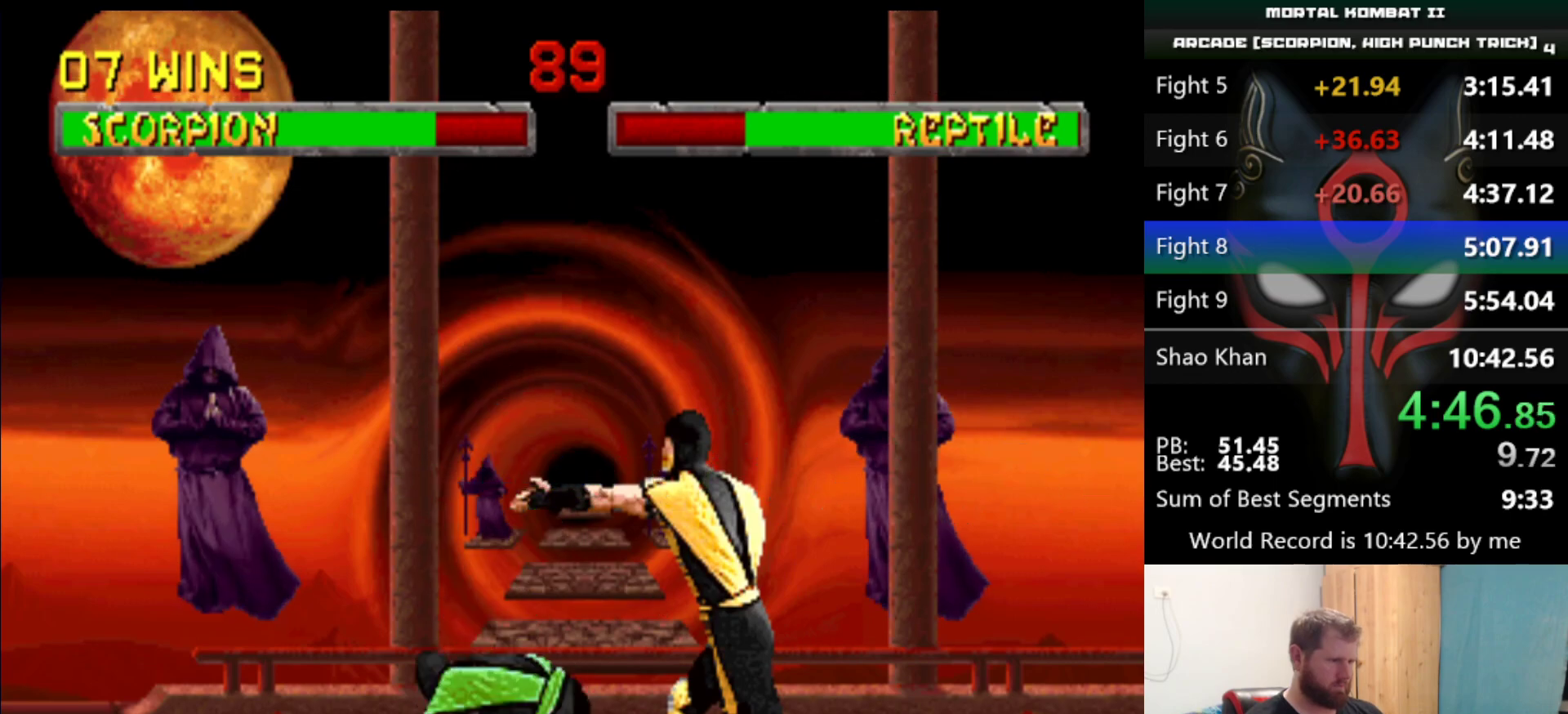
{"keys": [], "events": []}
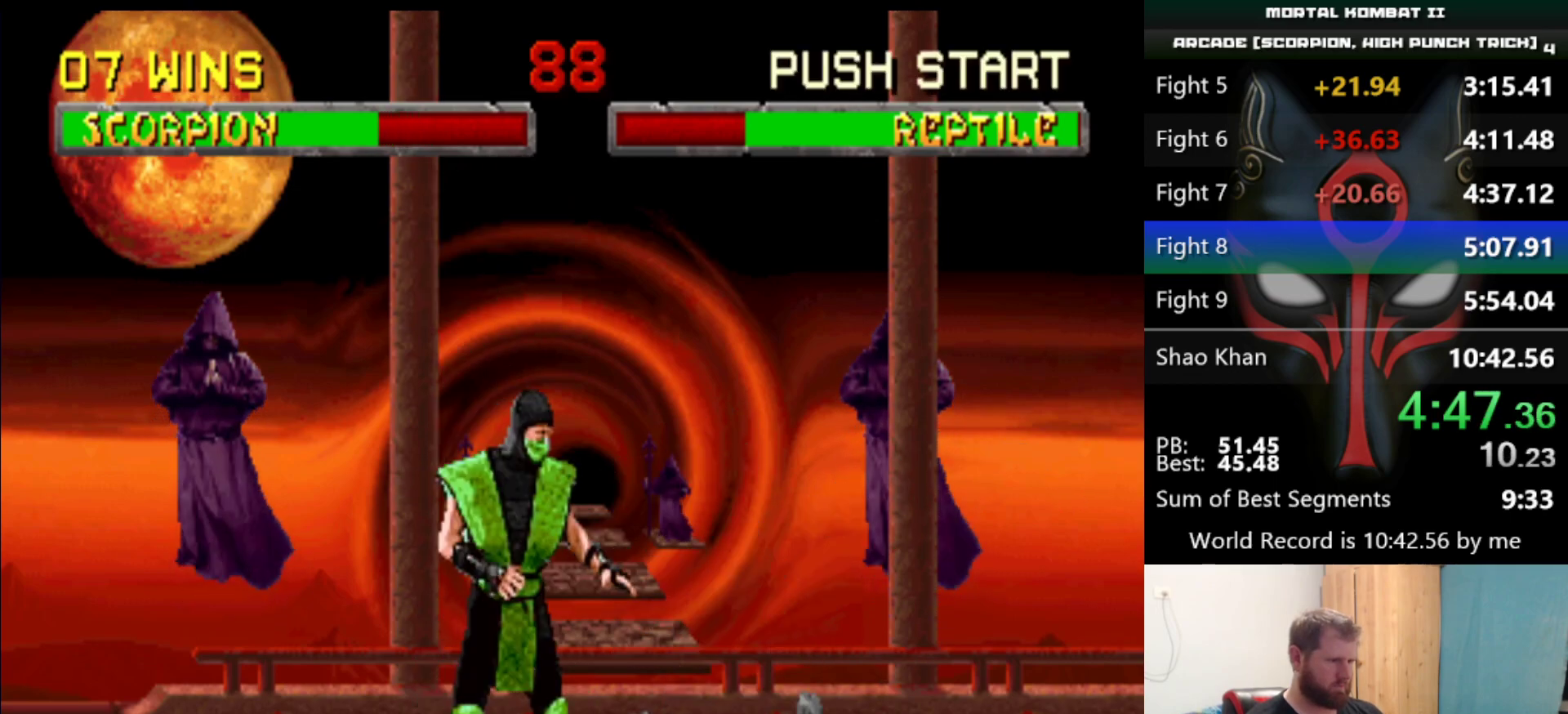
{"keys": [], "events": [[50, "s", "down"], [433, "s", "up"]]}
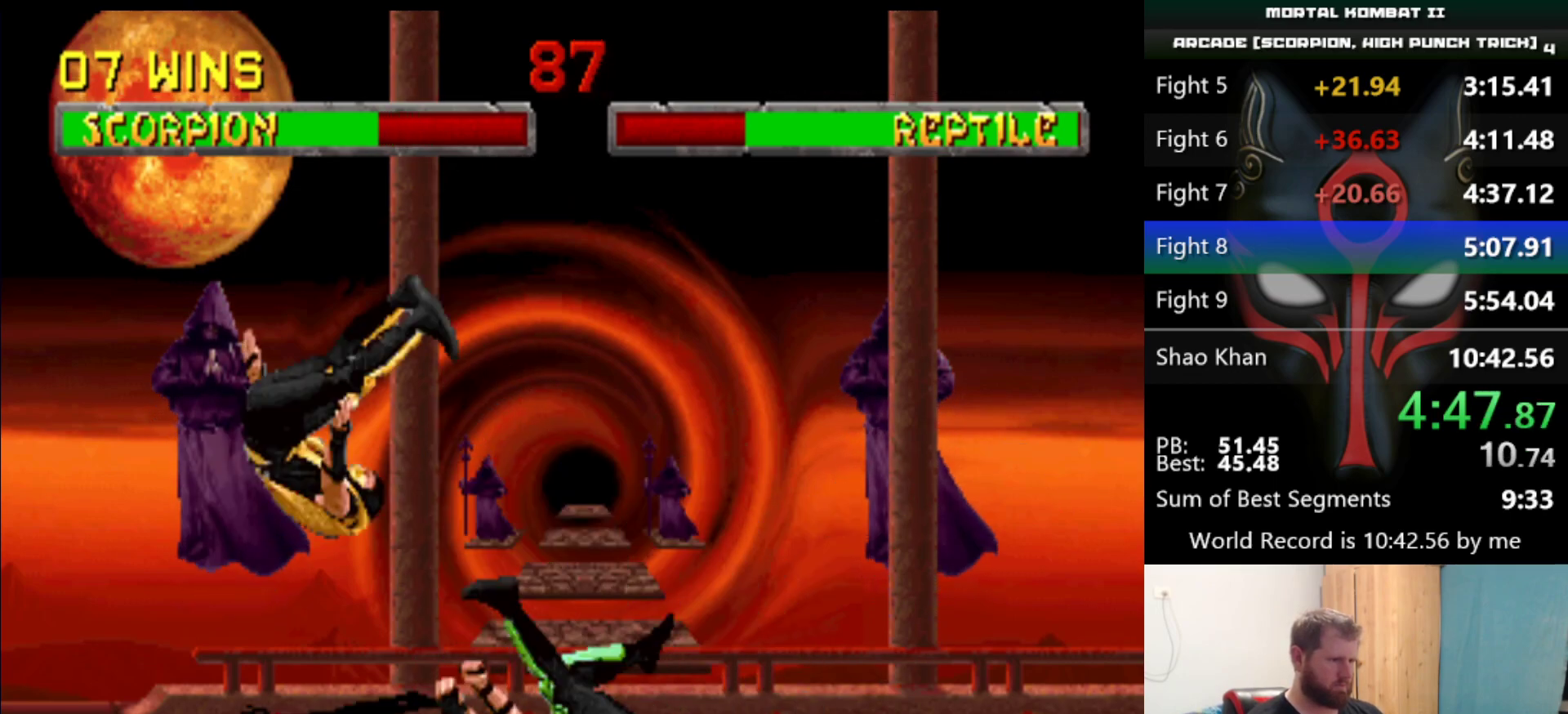
{"keys": [], "events": []}
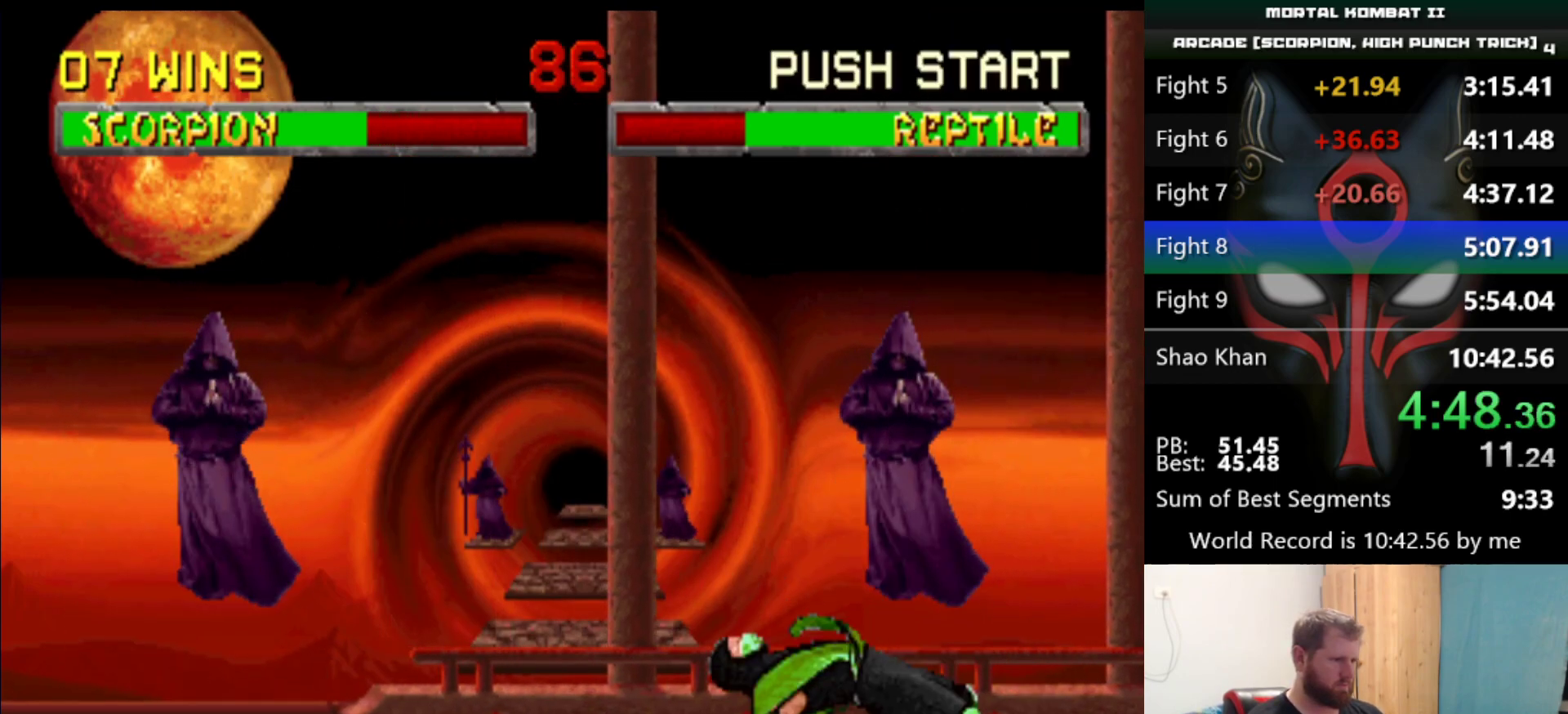
{"keys": [], "events": []}
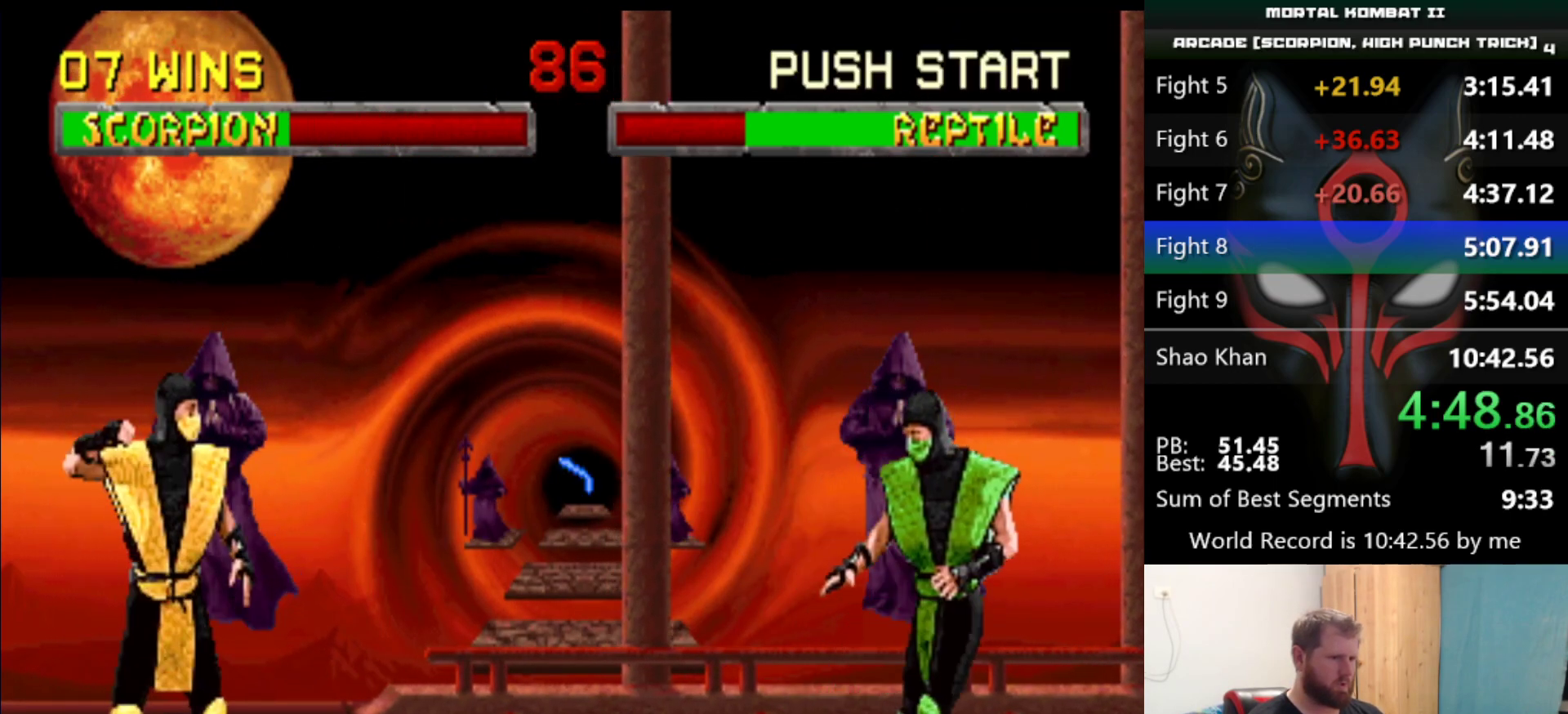
{"keys": [], "events": []}
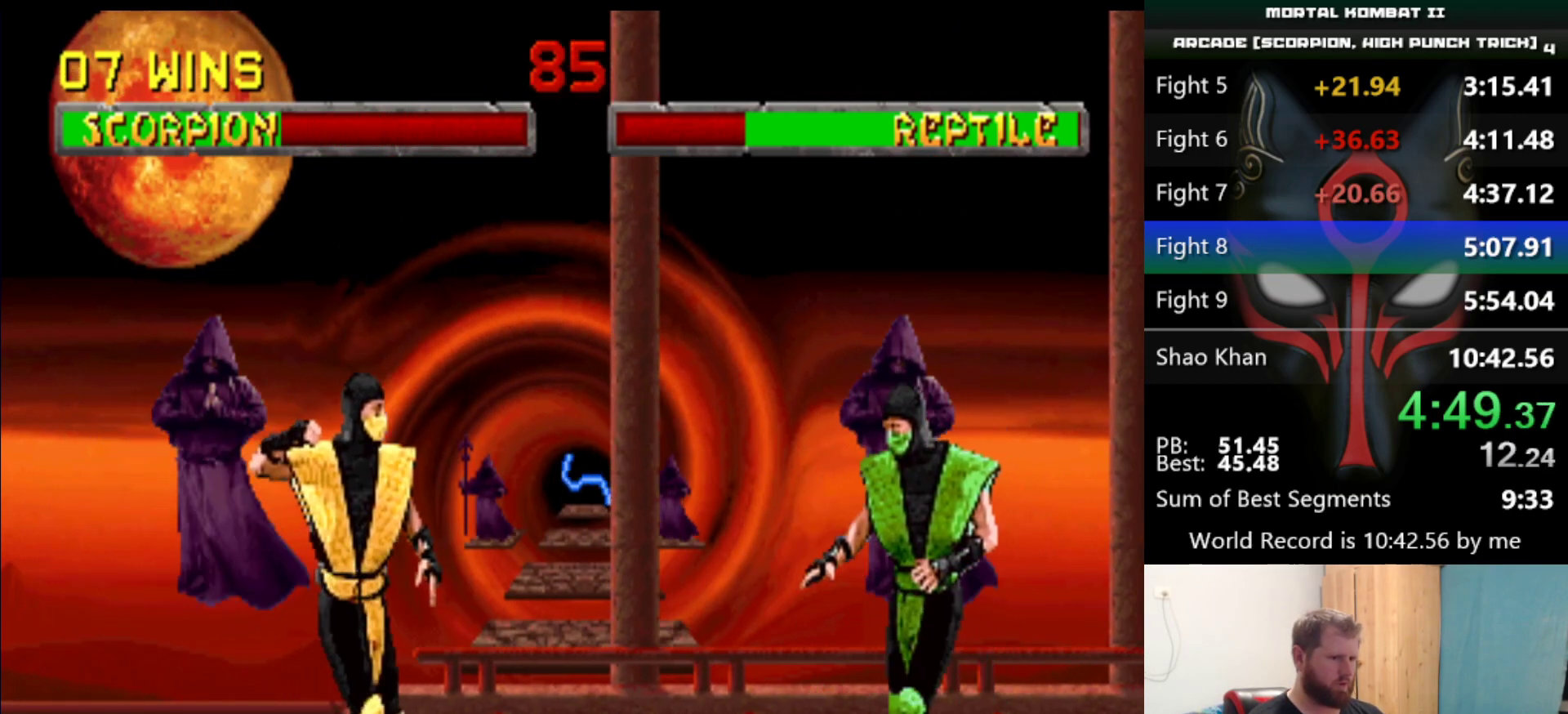
{"keys": [], "events": []}
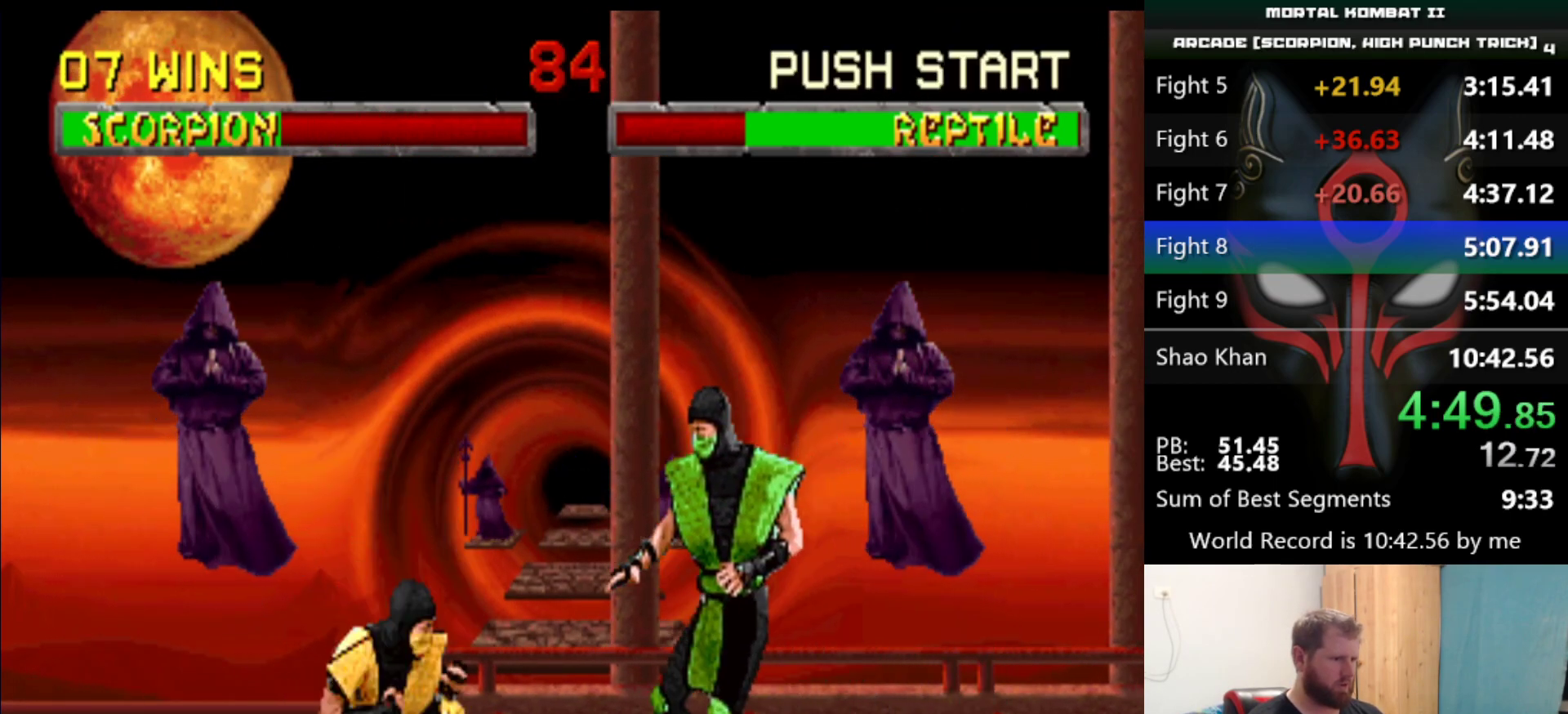
{"keys": [], "events": [[317, "d", "down"], [367, "d", "up"]]}
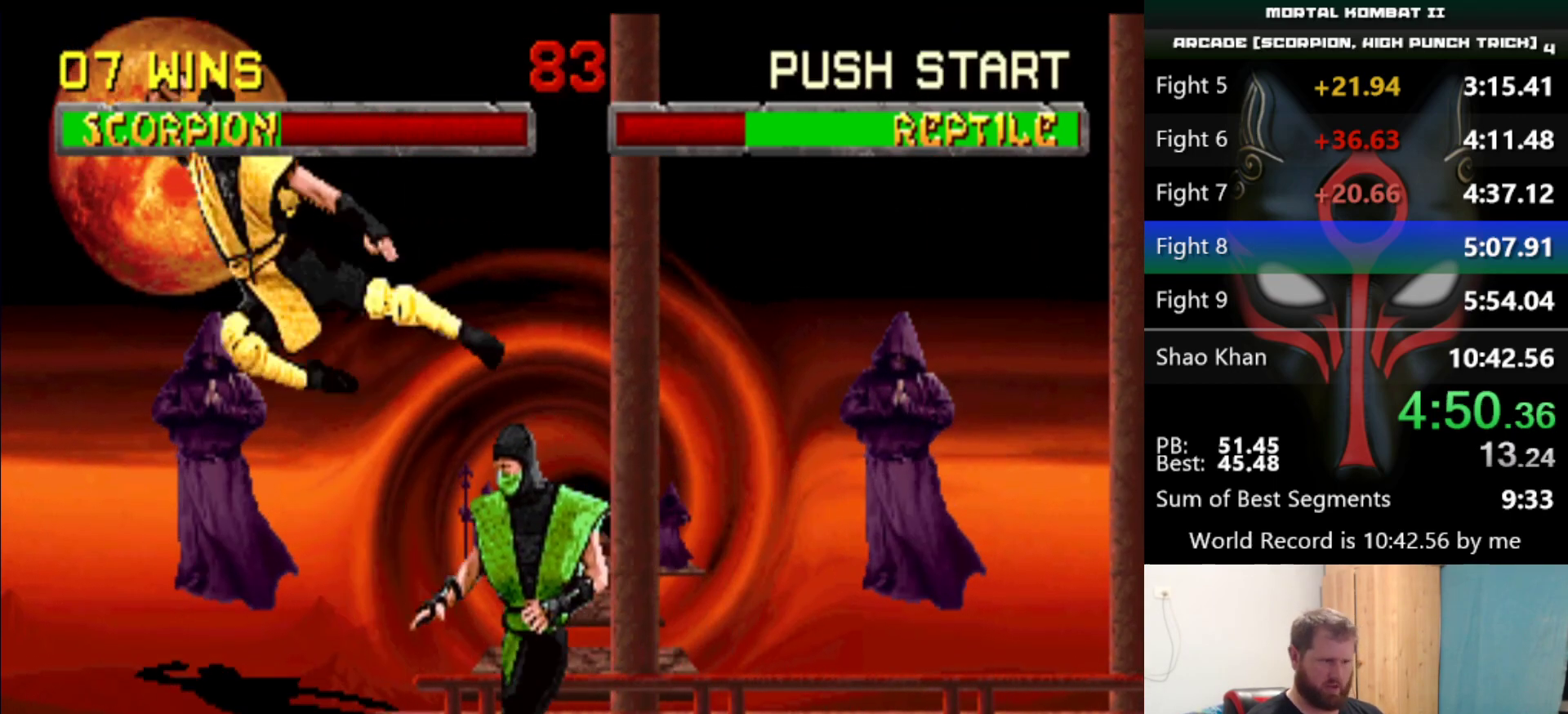
{"keys": [], "events": []}
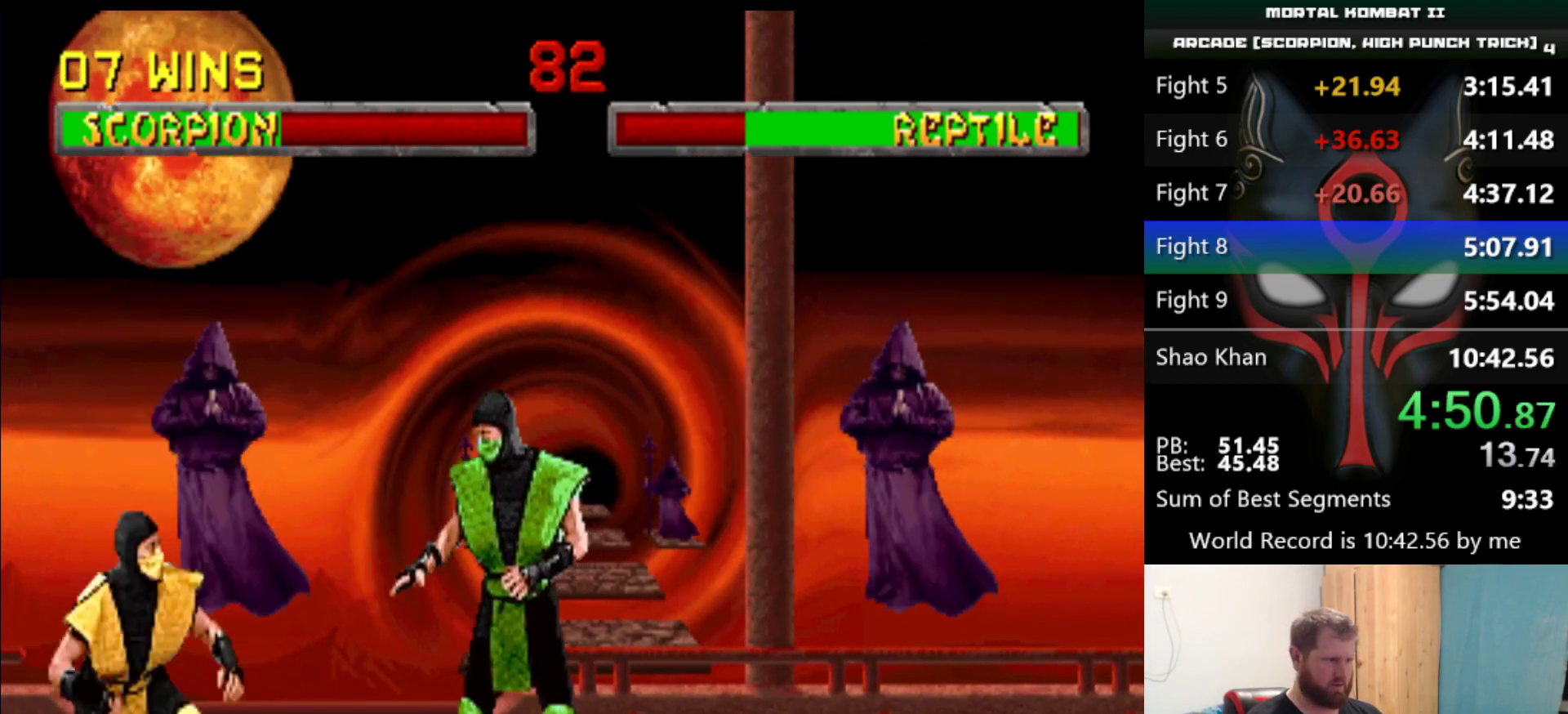
{"keys": [], "events": [[301, "d", "down"], [451, "d", "up"]]}
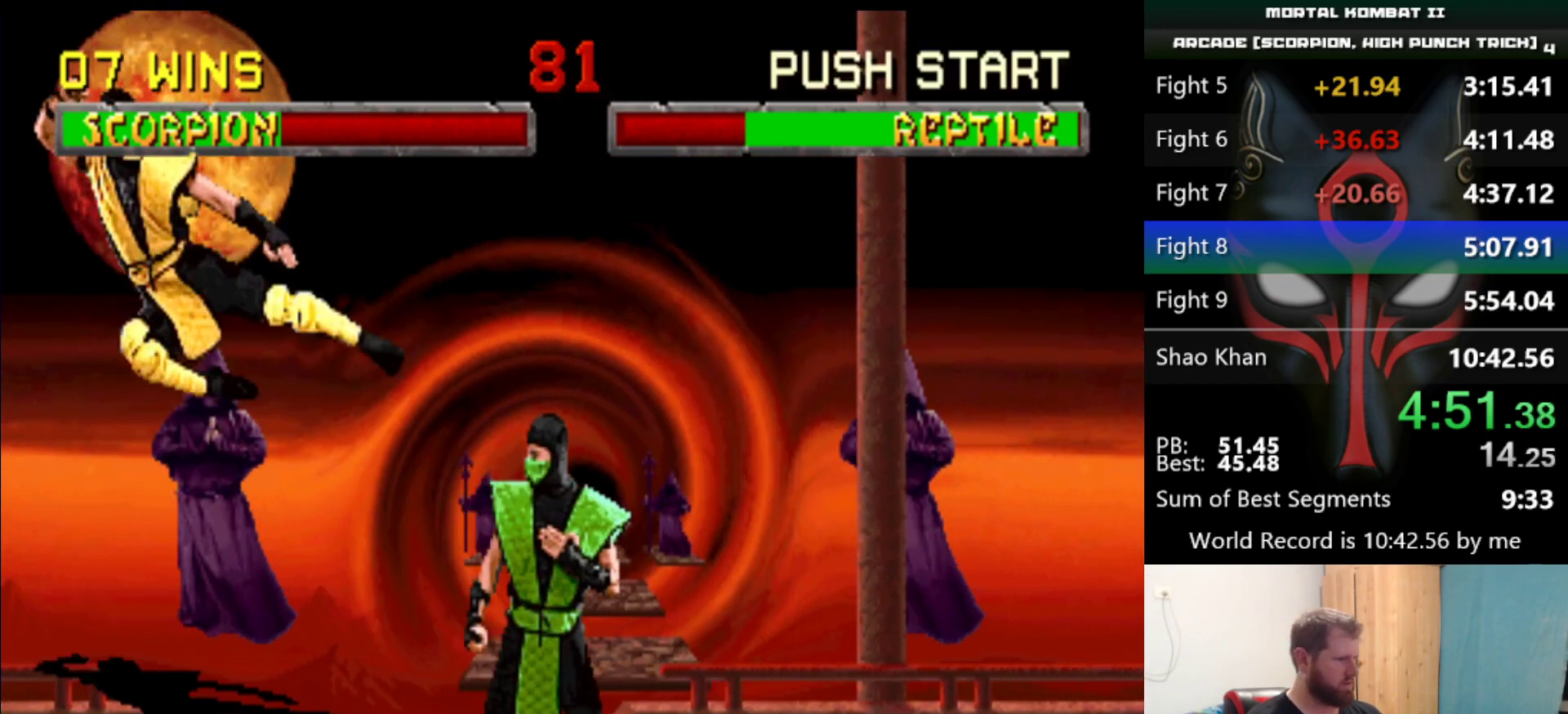
{"keys": [], "events": []}
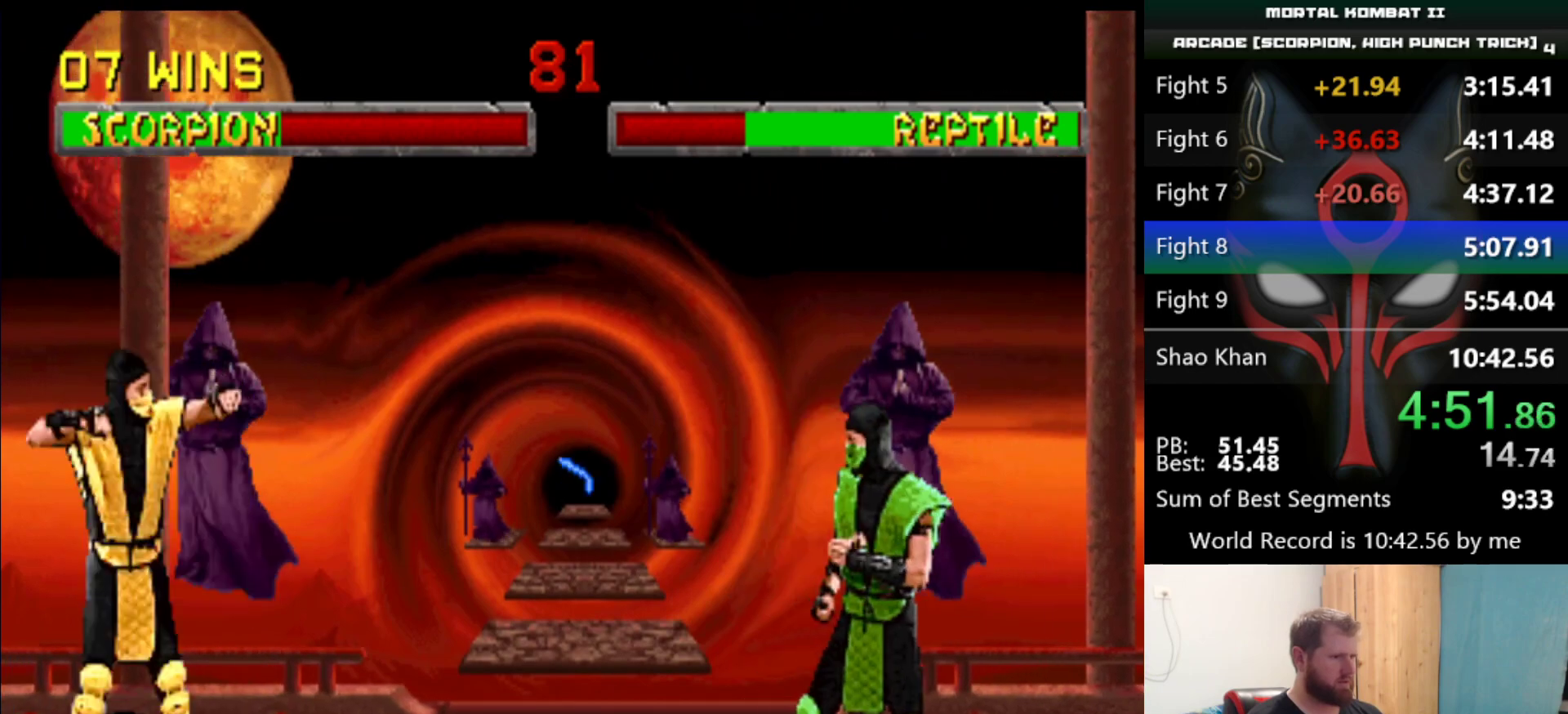
{"keys": [], "events": [[367, "q", "down"], [467, "q", "up"]]}
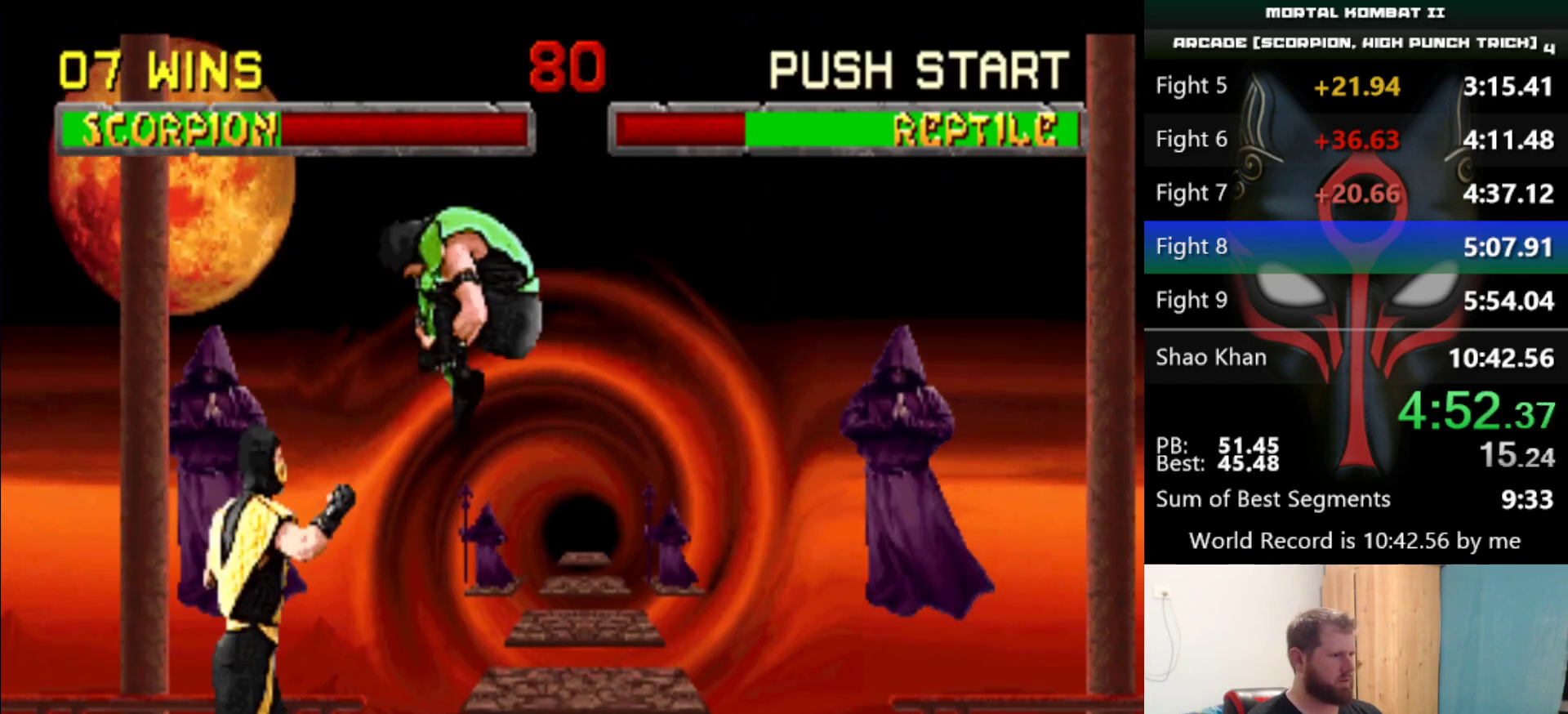
{"keys": [], "events": [[150, "d", "down"], [200, "d", "up"]]}
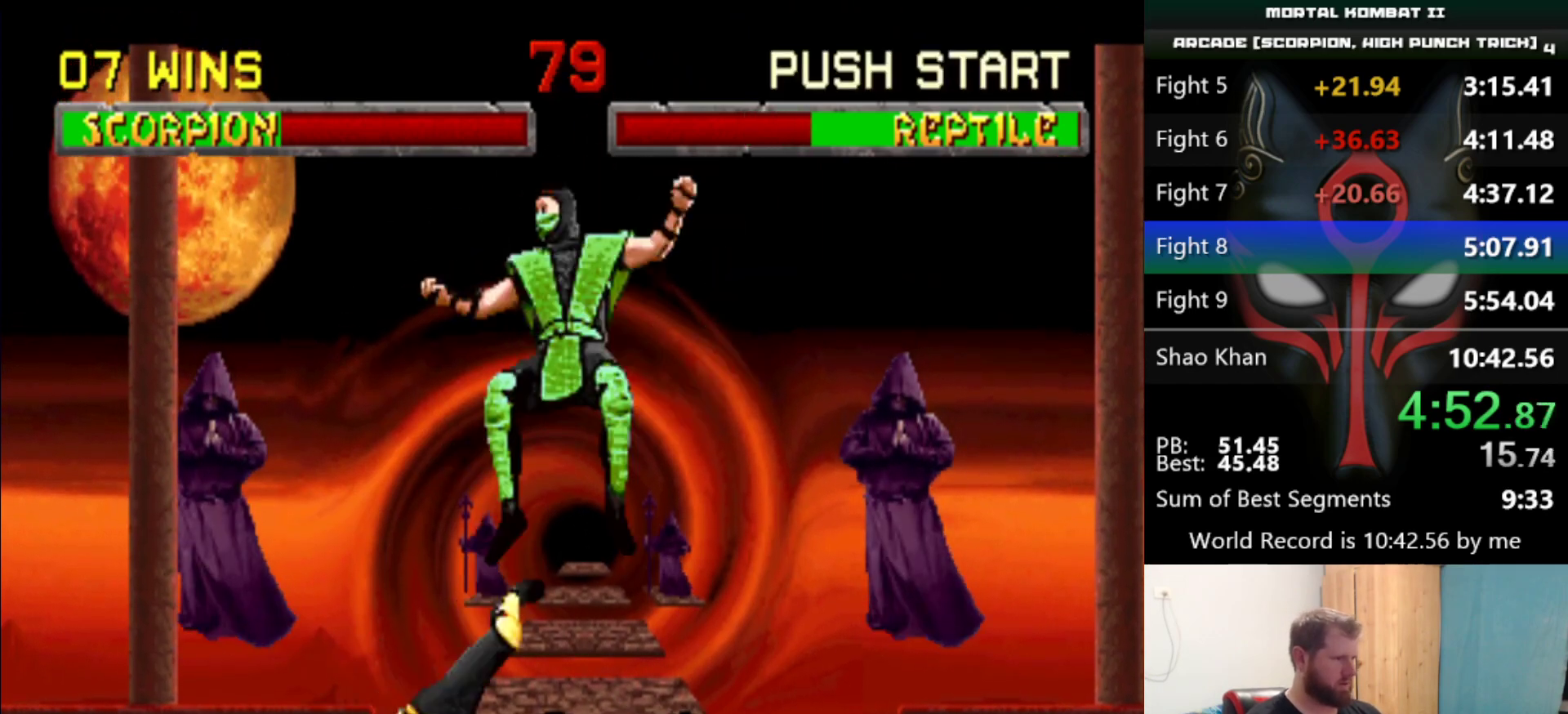
{"keys": [], "events": []}
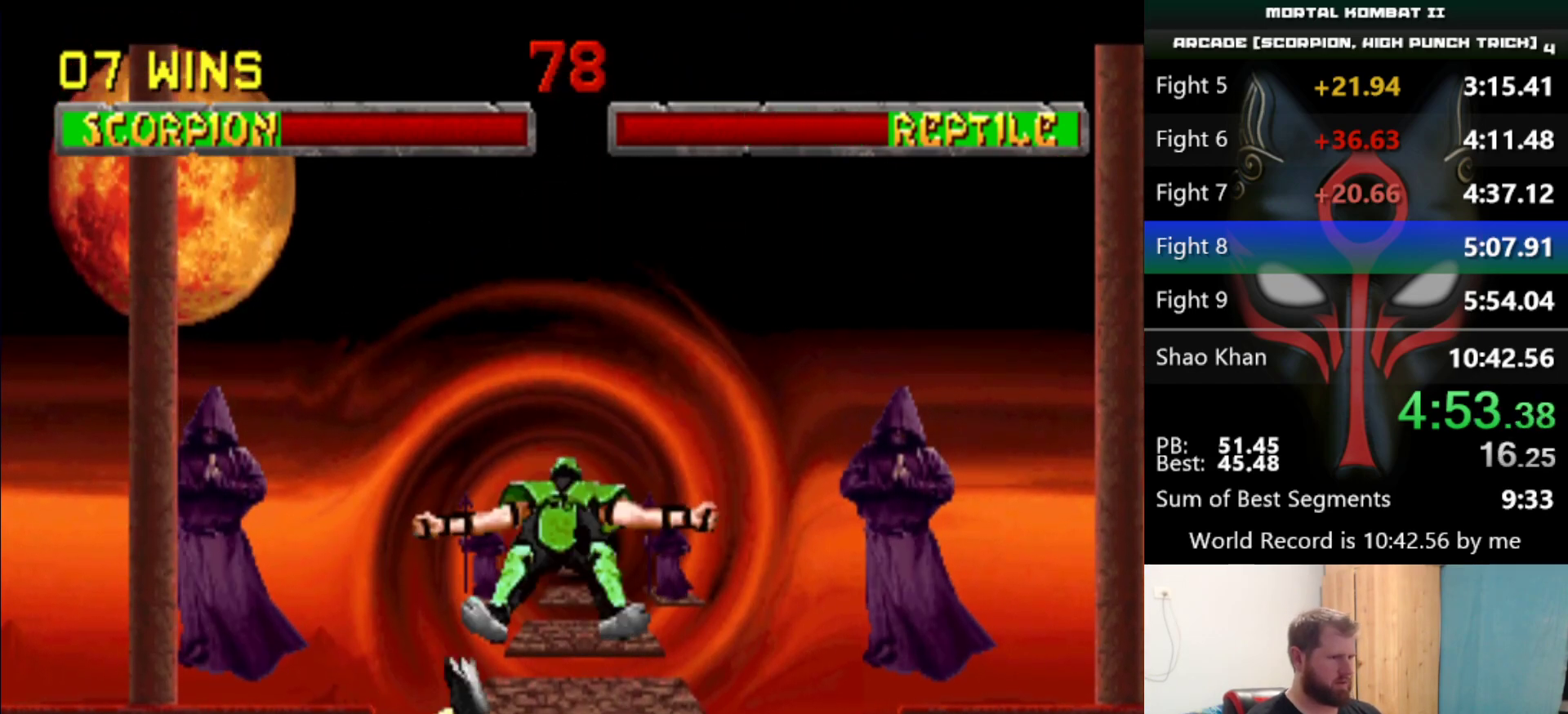
{"keys": [], "events": [[417, "a", "down"], [467, "a", "up"]]}
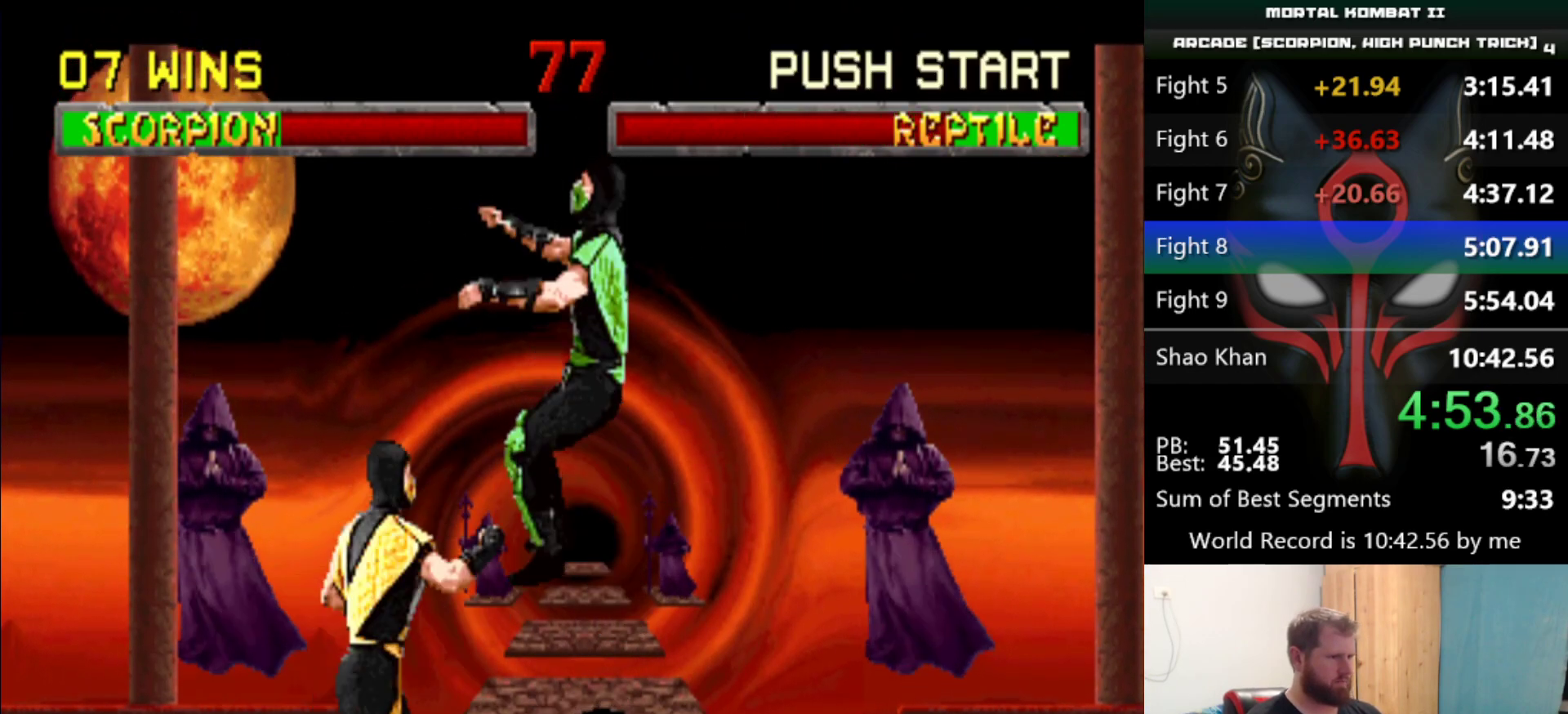
{"keys": [], "events": [[50, "a", "down"], [100, "a", "up"], [200, "a", "down"], [250, "a", "up"], [284, "a", "down"], [334, "a", "up"], [384, "a", "down"], [484, "a", "up"]]}
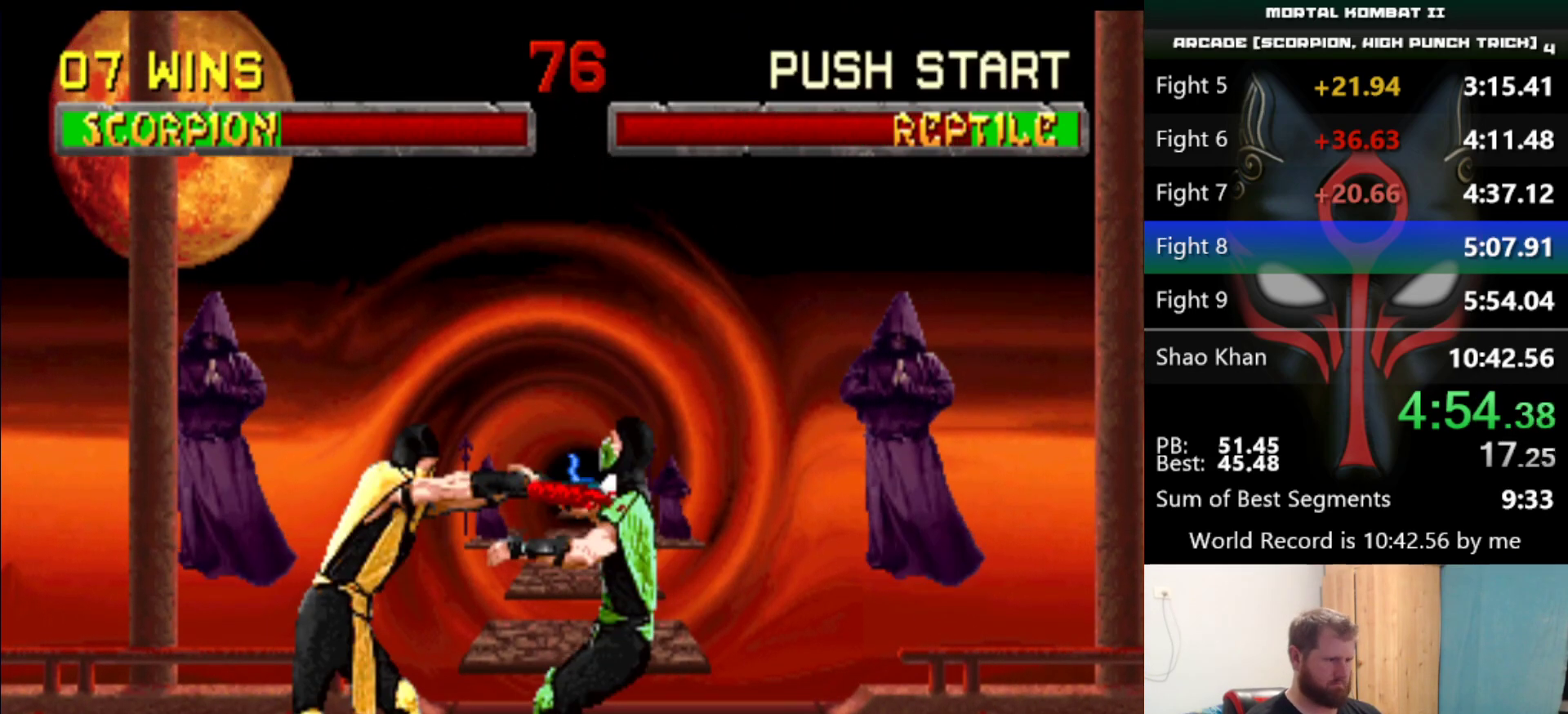
{"keys": [], "events": [[16, "a", "down"], [116, "a", "up"]]}
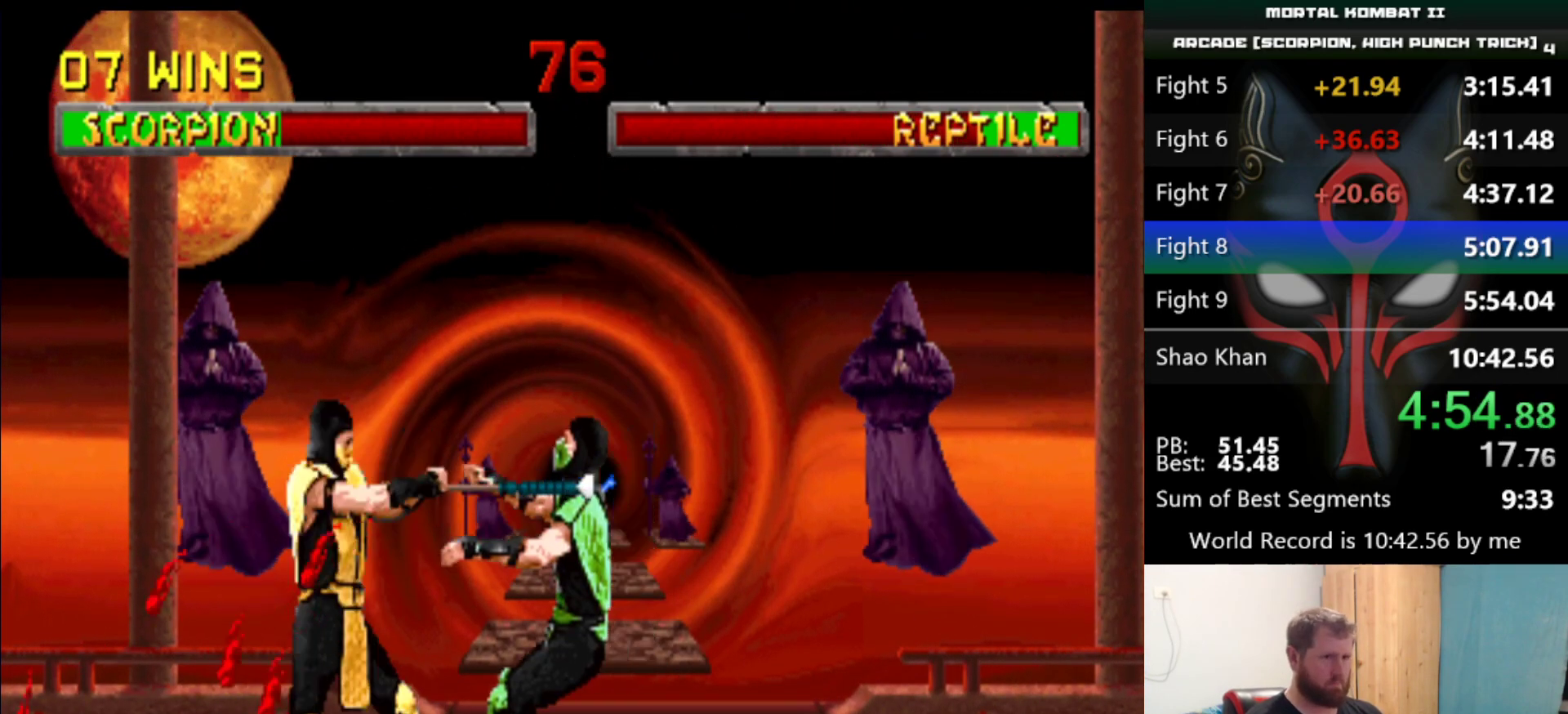
{"keys": [], "events": [[184, "q", "down"], [234, "q", "up"], [284, "q", "down"], [467, "q", "up"]]}